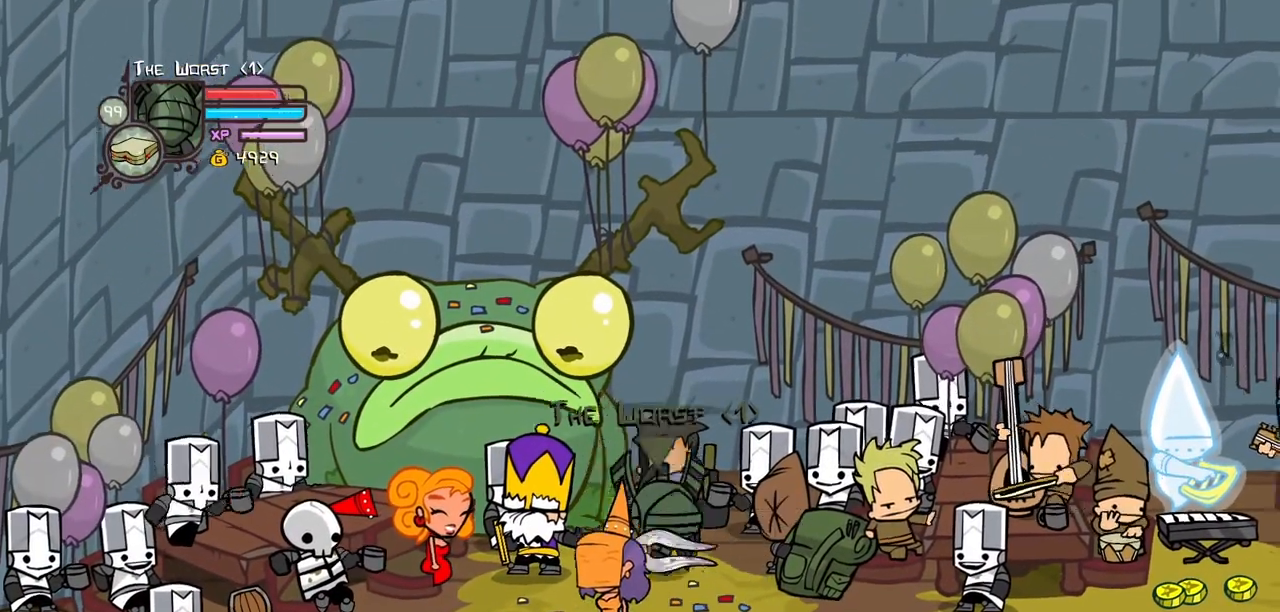
Gameplay with keyboard; each line is a JSON object with the keys held at the frame after it. "events" lists presses ("down") and releases ("up") of "block", "down", "heavy", "item", "iteml", "itemr", "jump", "left", "light", "magic", "right" and "up" between this image and that frame as [ms after this image, input, new state], when the widget could be followed in between. No other keys are recorded. Mouse input is not recorded. Key names are as the overlay labels them; some are game actions (e.g. jump) rather than physical keys.
{"keys": ["right"], "events": [[267, "down", "up"]]}
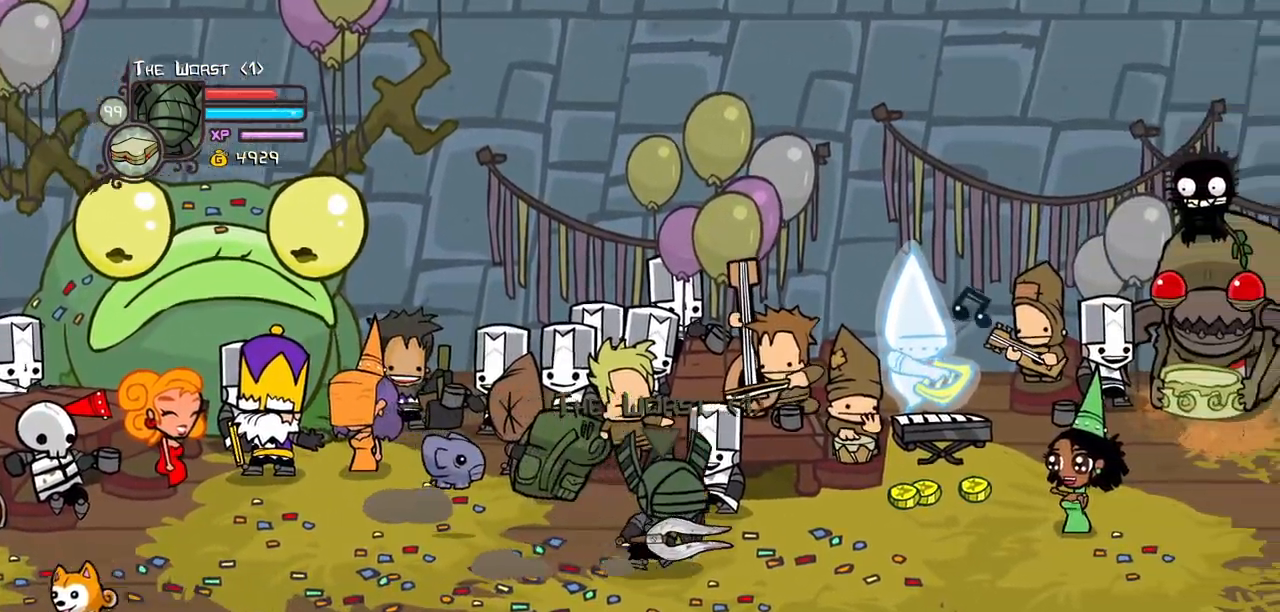
{"keys": ["right"], "events": [[283, "up", "down"], [467, "up", "up"]]}
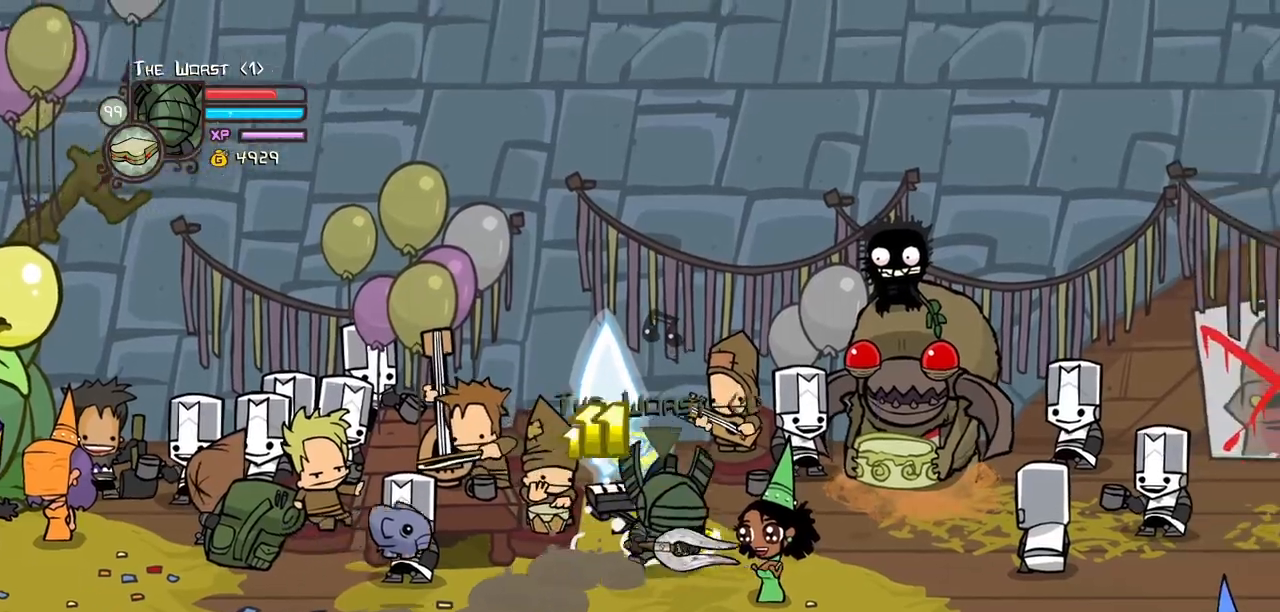
{"keys": ["down", "left"], "events": [[17, "down", "down"], [67, "left", "down"], [150, "right", "up"]]}
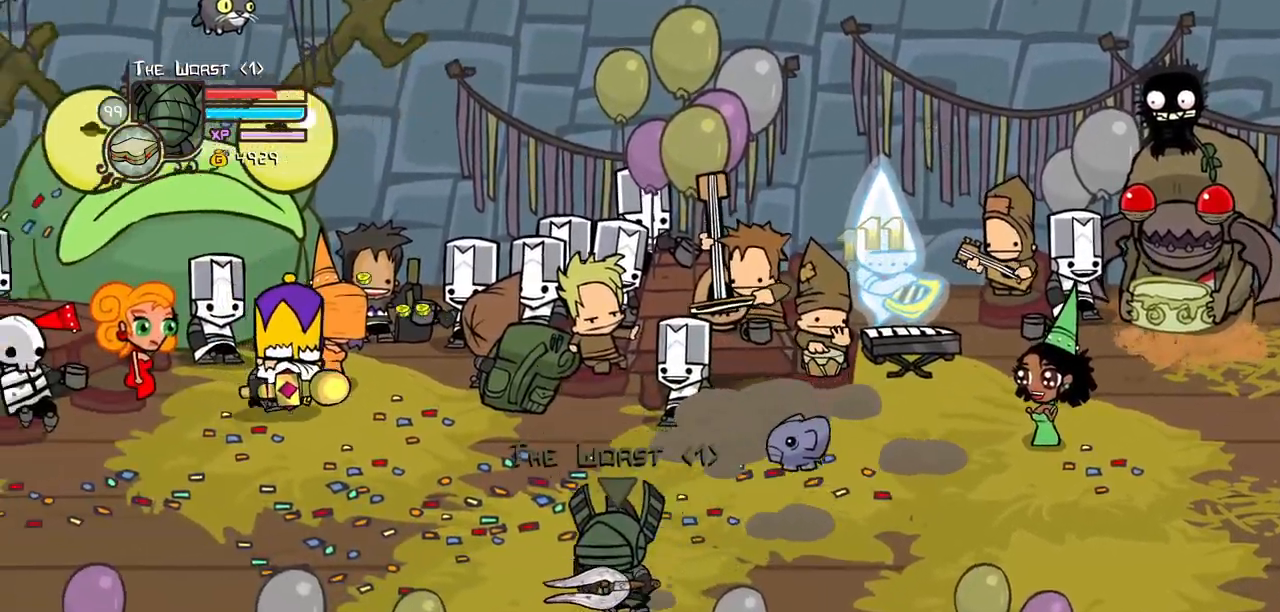
{"keys": ["left", "right", "up"], "events": [[33, "left", "up"], [33, "right", "down"], [133, "down", "up"], [417, "up", "down"], [500, "left", "down"]]}
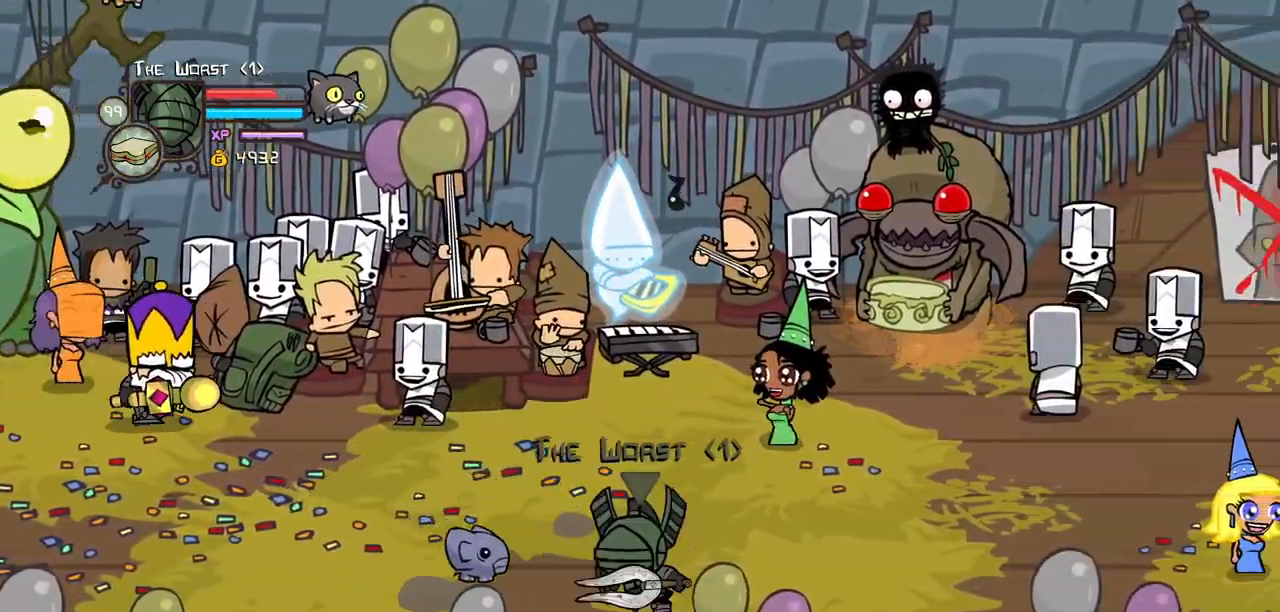
{"keys": ["up"]}